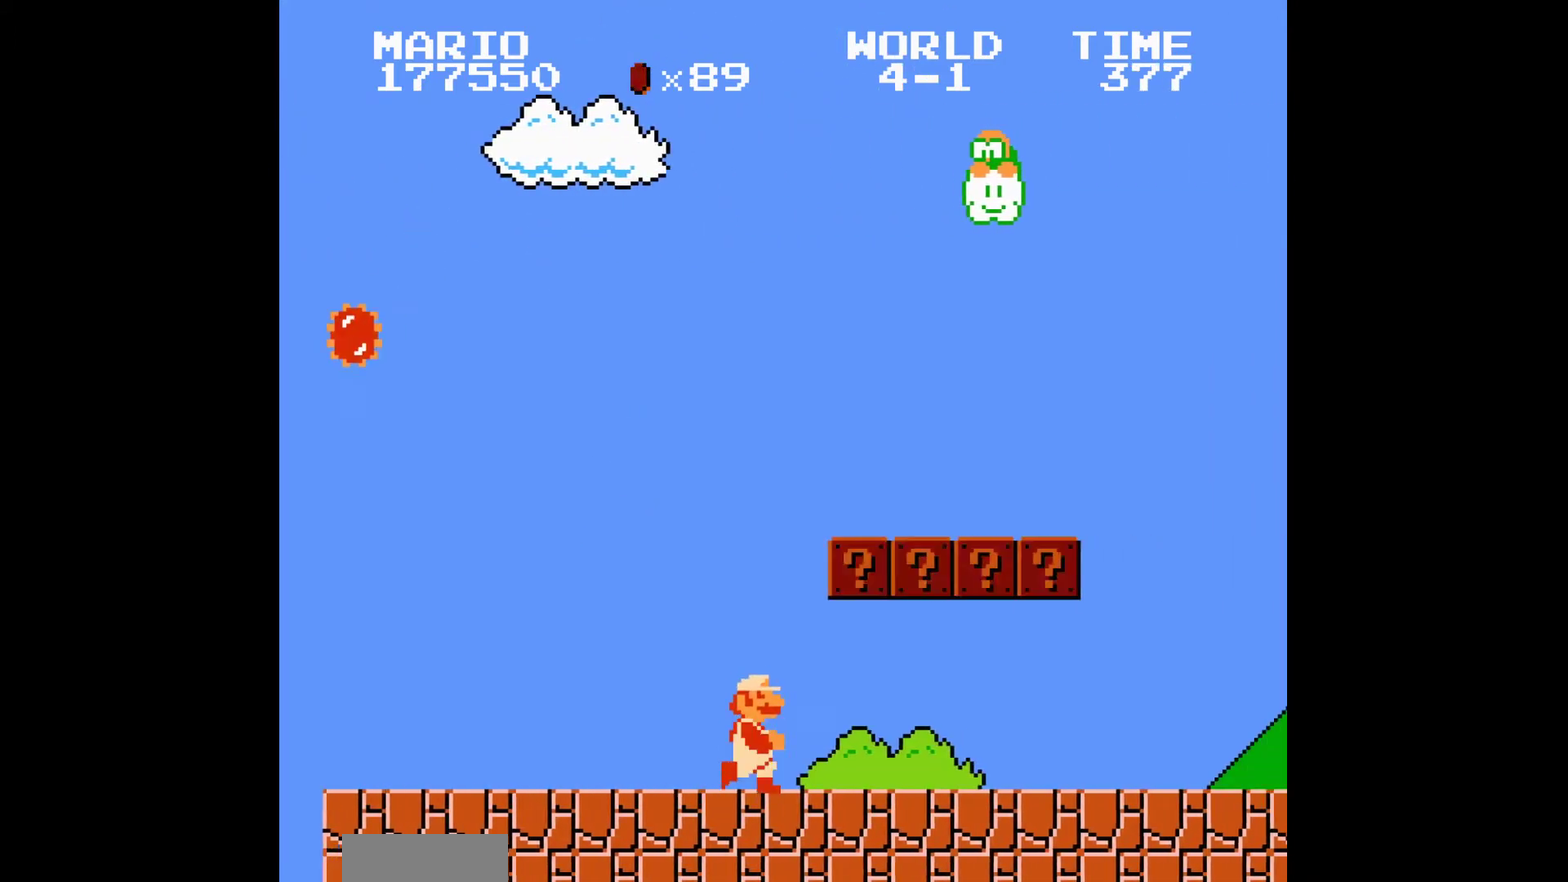
Gameplay with a controller (Nintendo layout); each line is a JSON object with the inputs held at the frame after it. "events" lists button and stick changes between this image and that frame as [ms after this image, input, new state], when the widget could be followed in between. Not read: L3 R3.
{"buttons": ["B", "DPAD_RIGHT"], "events": [[100, "A", "down"], [234, "A", "up"], [434, "A", "down"], [501, "A", "up"]]}
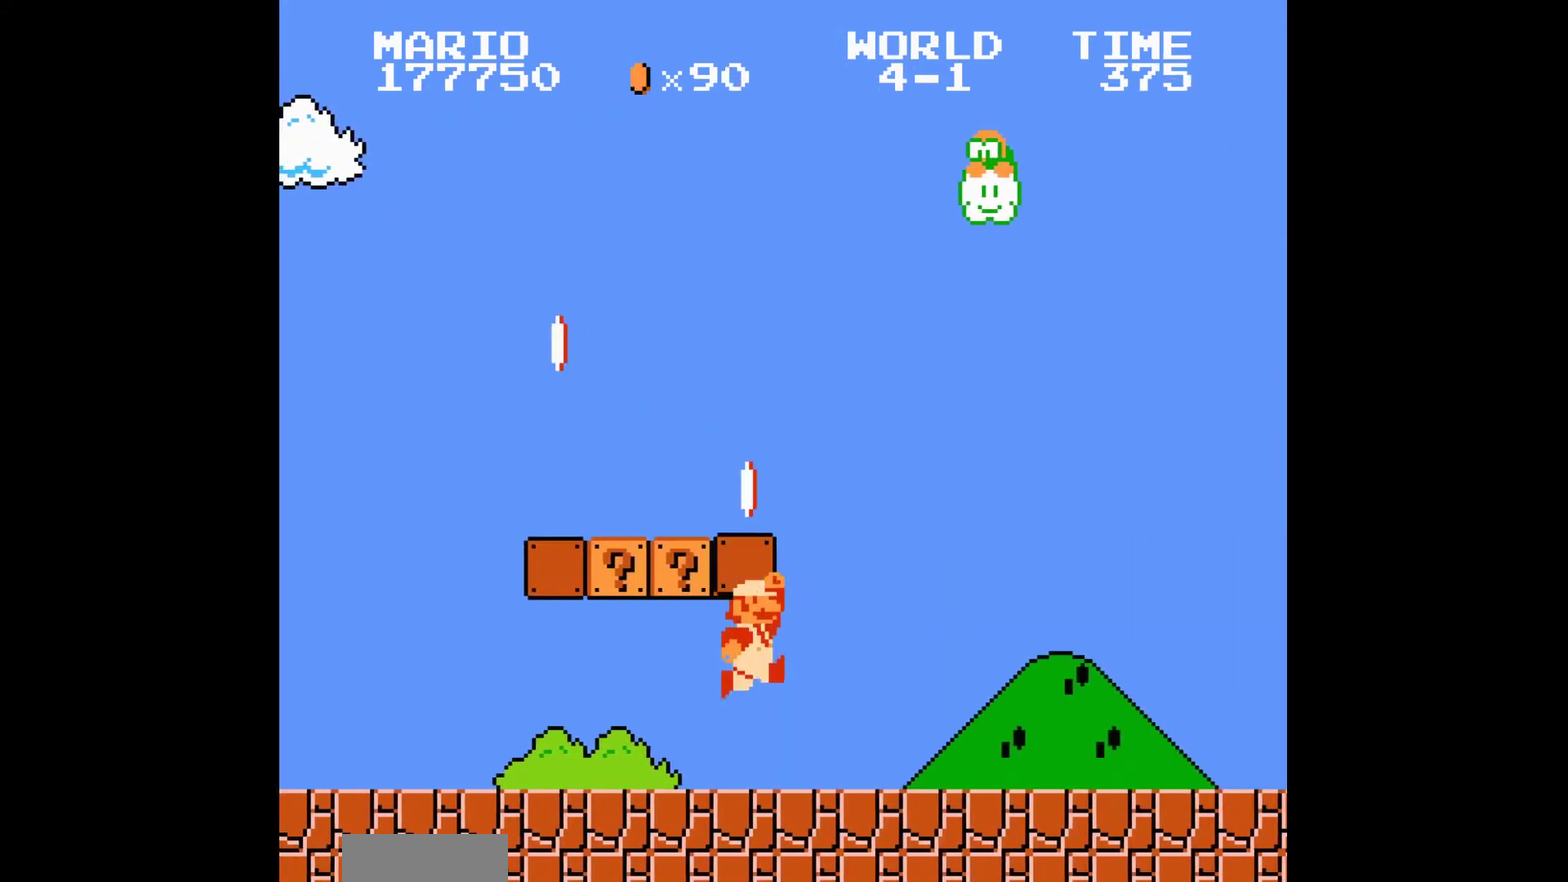
{"buttons": ["B", "DPAD_RIGHT"], "events": []}
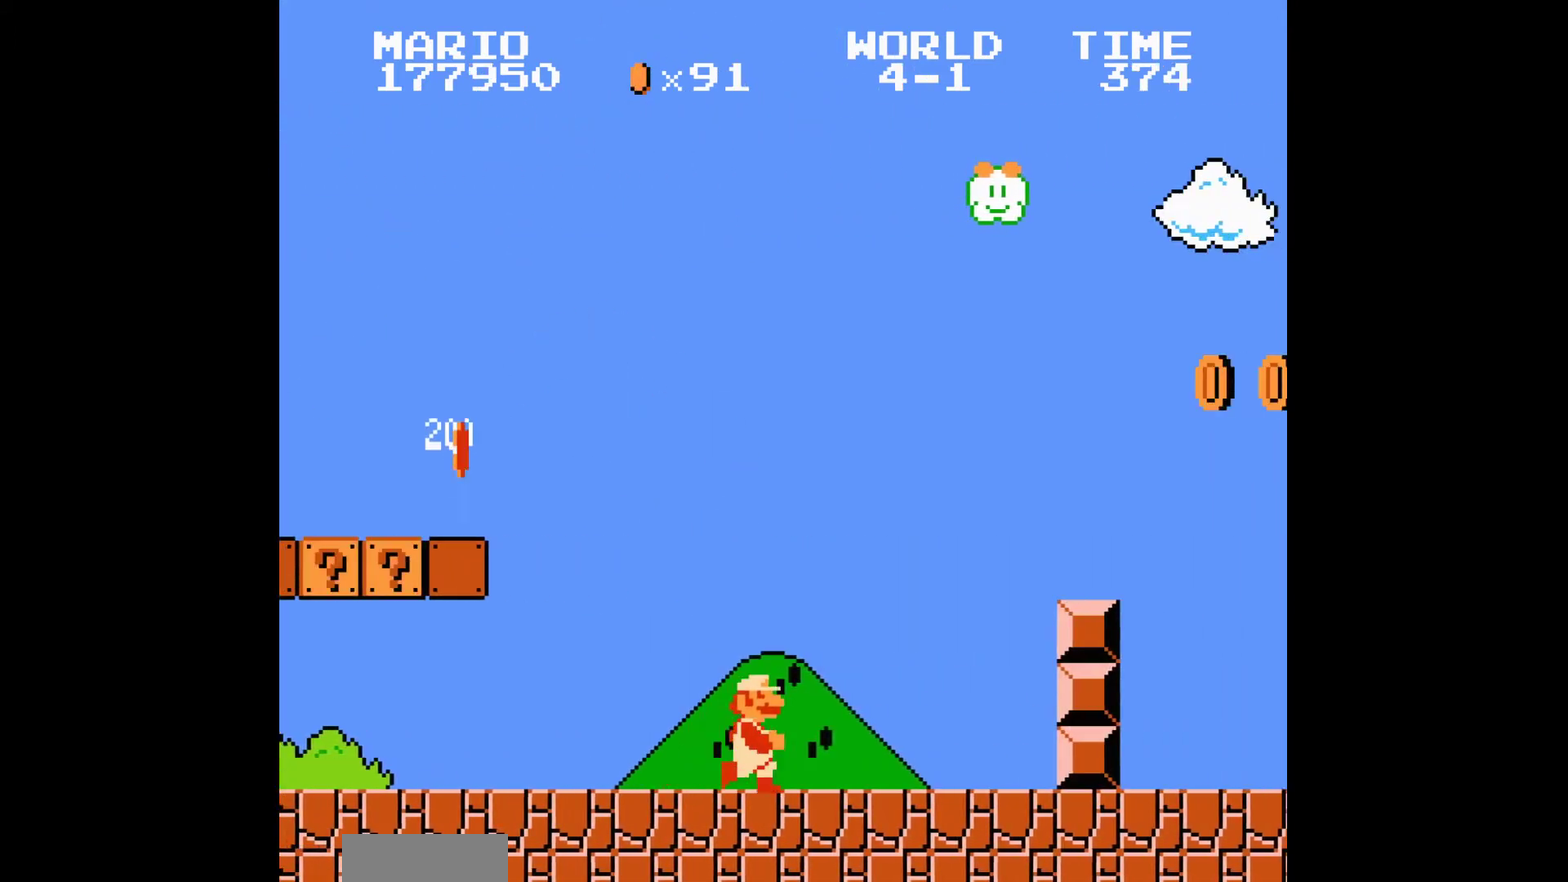
{"buttons": ["B", "DPAD_RIGHT"], "events": [[267, "A", "down"], [401, "A", "up"]]}
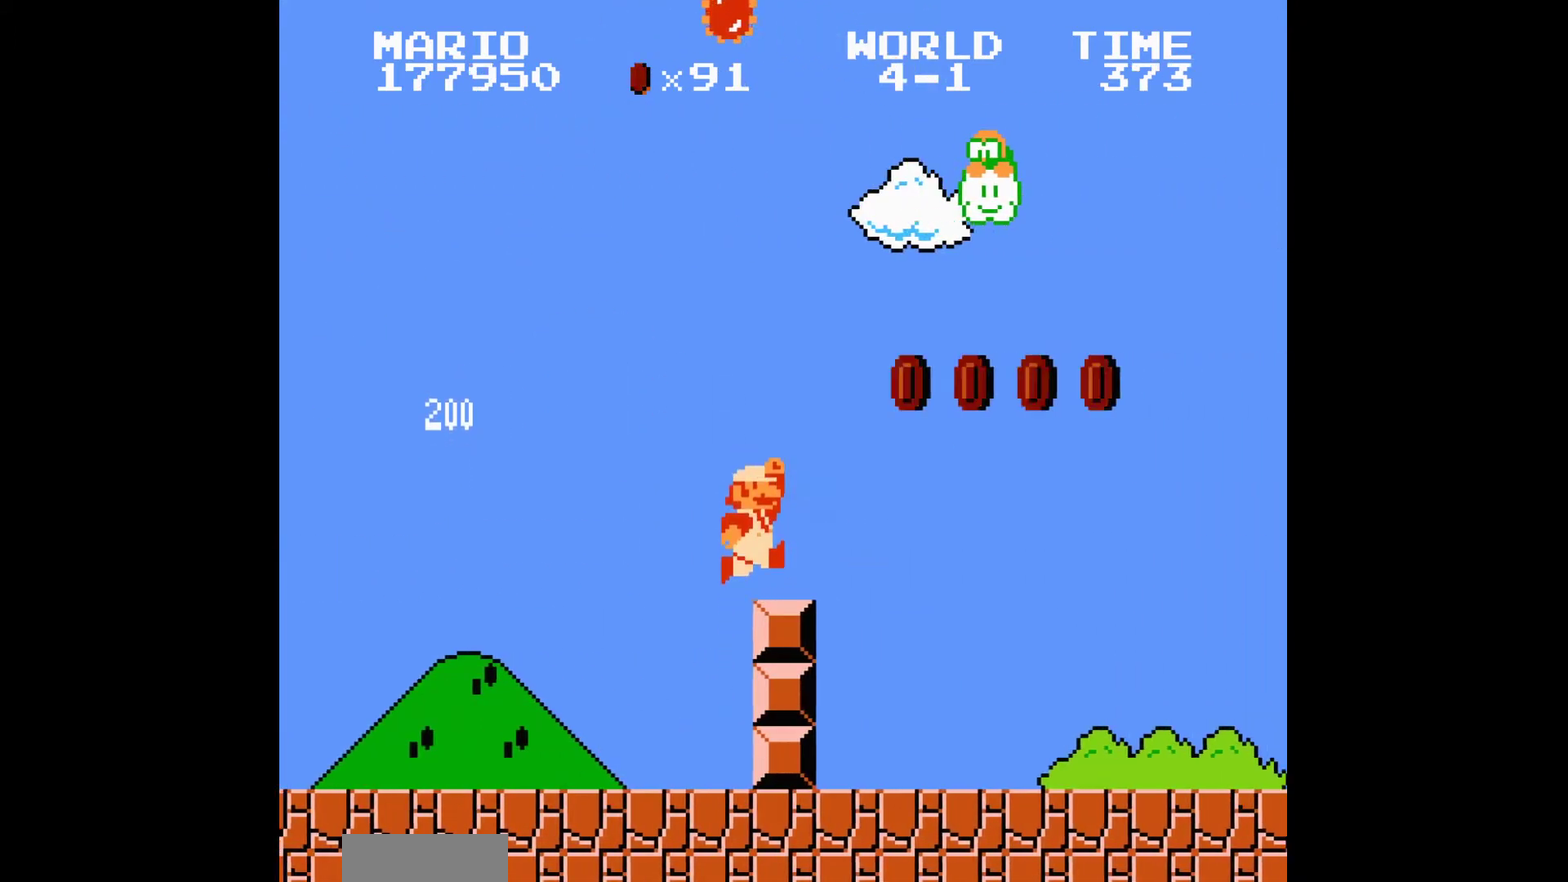
{"buttons": ["B", "DPAD_RIGHT"], "events": [[100, "A", "down"], [333, "A", "up"]]}
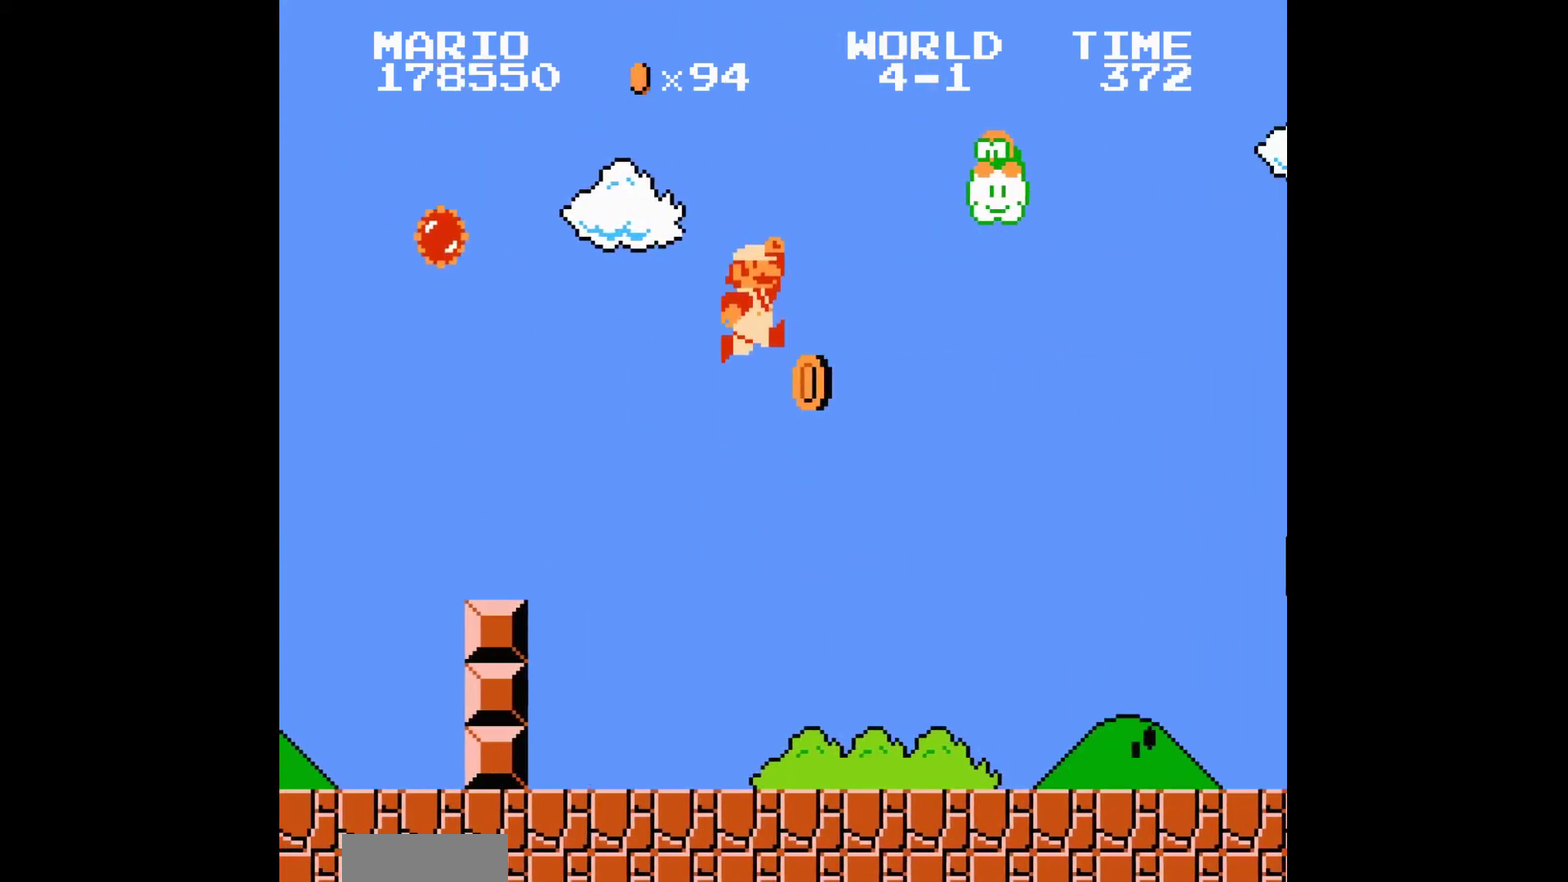
{"buttons": ["B", "DPAD_RIGHT"], "events": []}
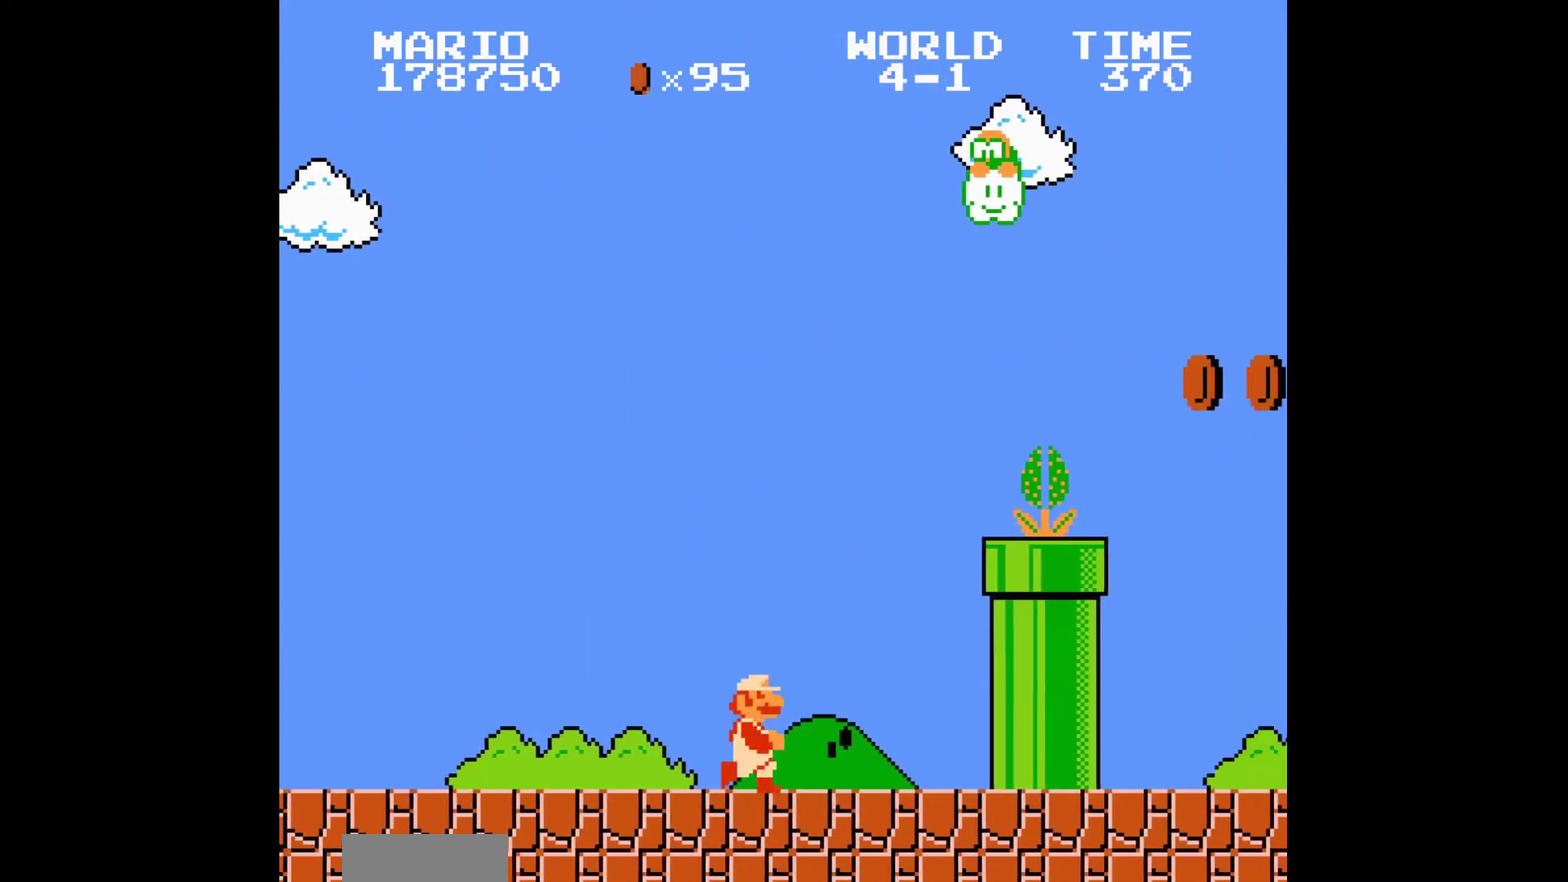
{"buttons": ["A", "B", "DPAD_RIGHT"], "events": [[66, "A", "down"]]}
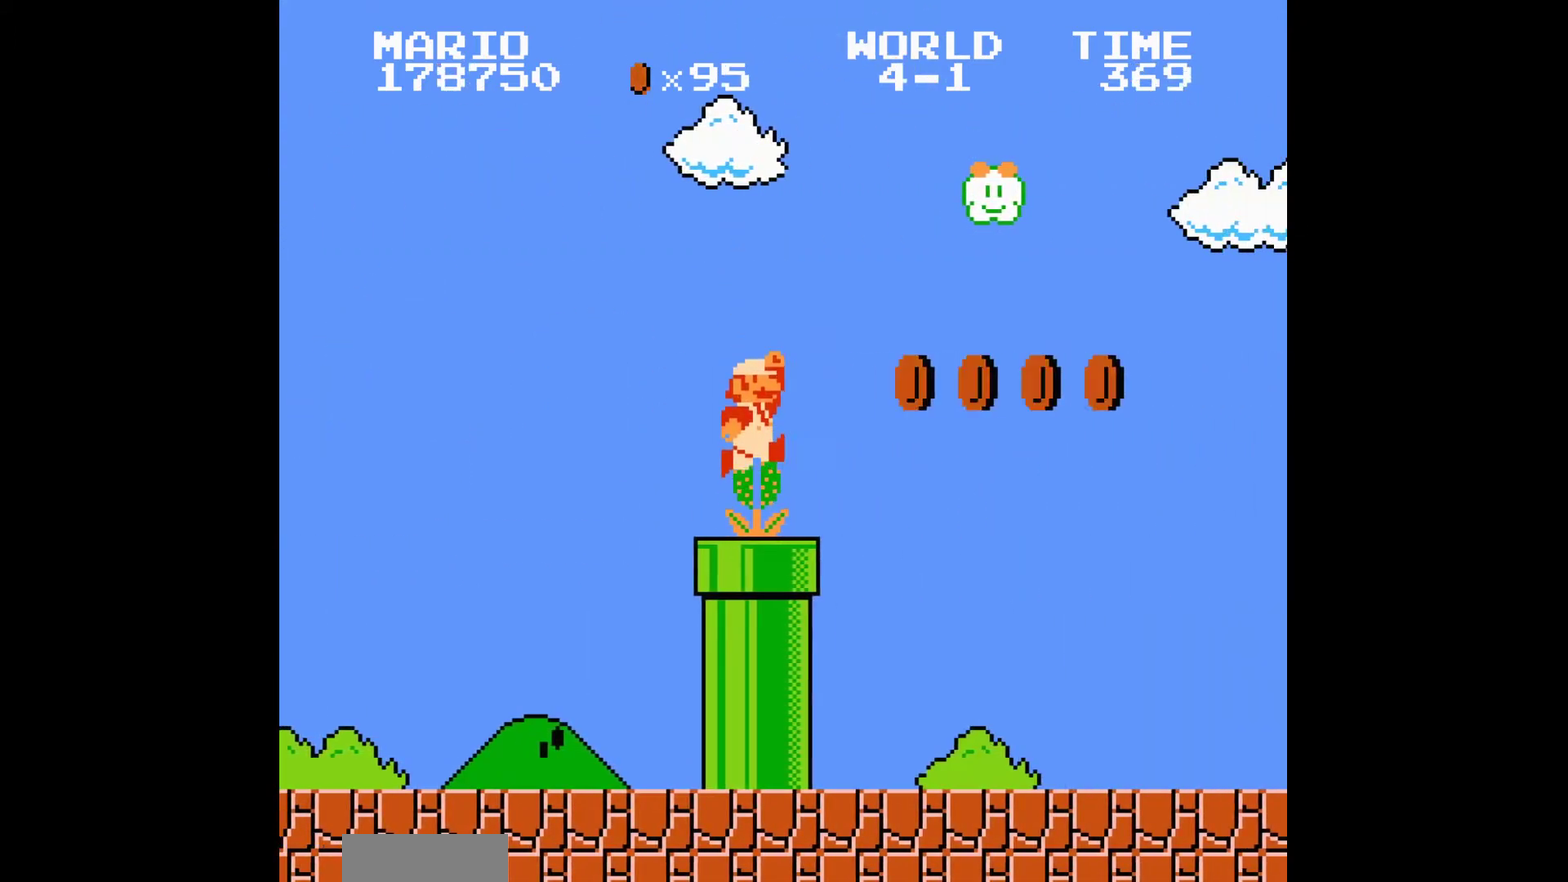
{"buttons": ["B", "DPAD_RIGHT"], "events": [[200, "A", "up"]]}
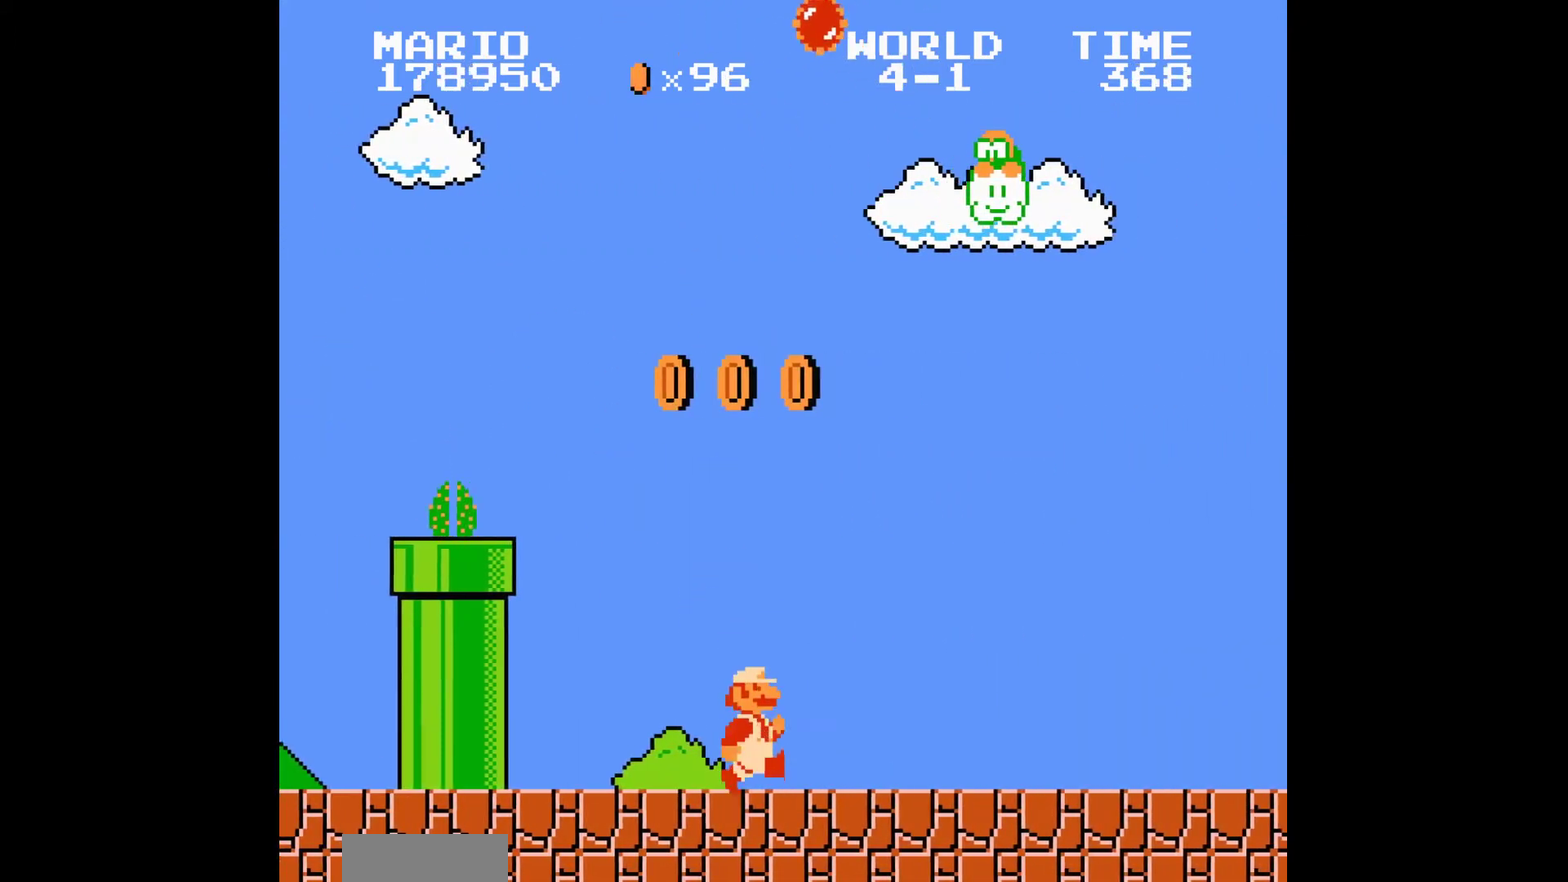
{"buttons": ["B", "DPAD_RIGHT"], "events": []}
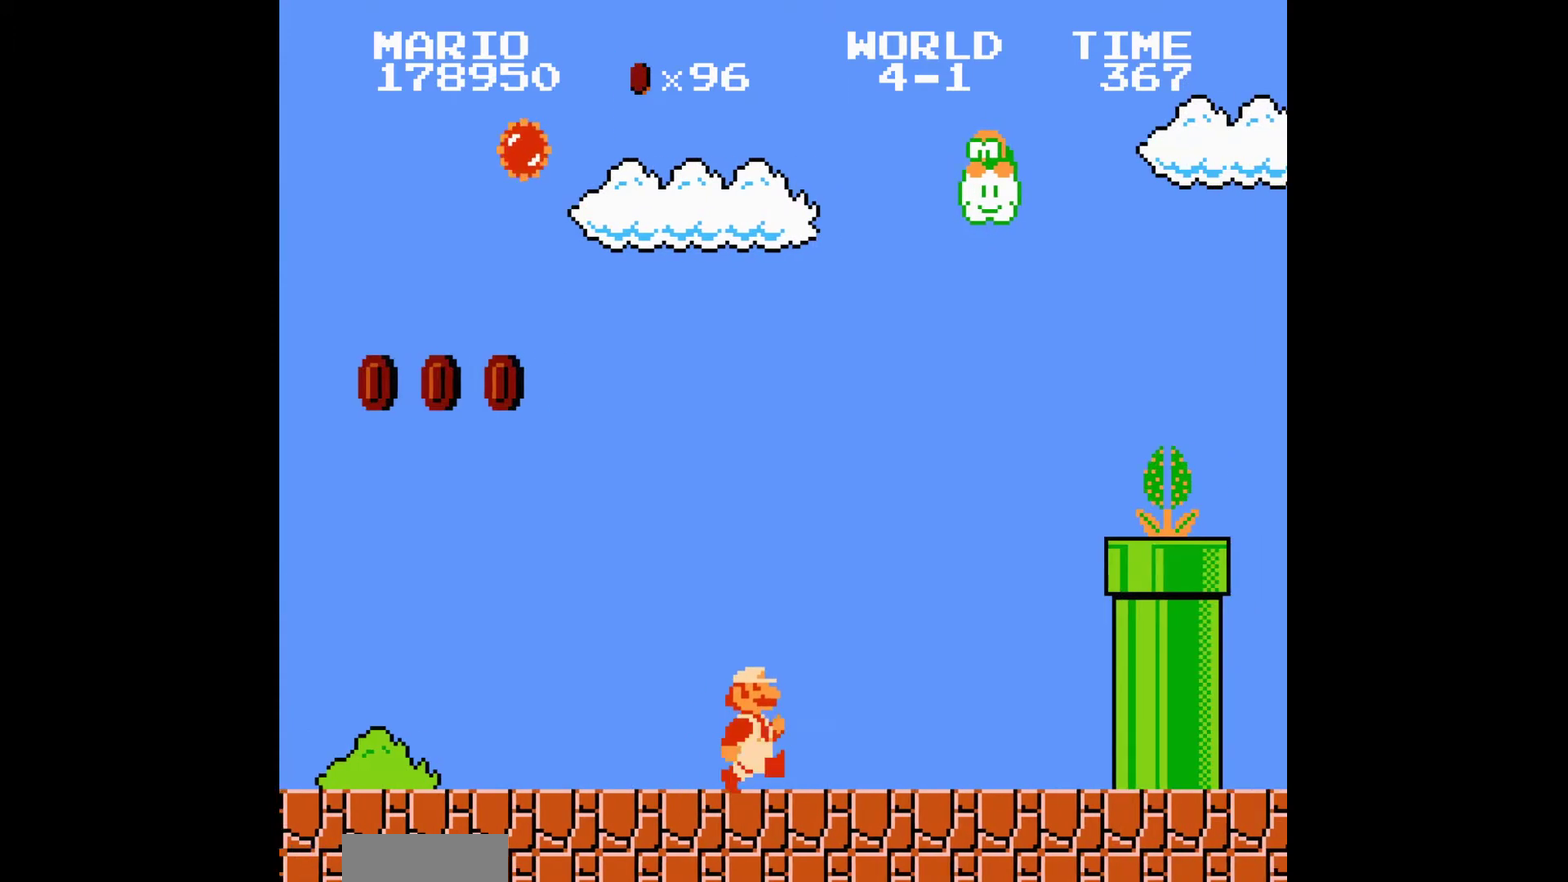
{"buttons": ["A", "B", "DPAD_RIGHT"], "events": [[234, "A", "down"]]}
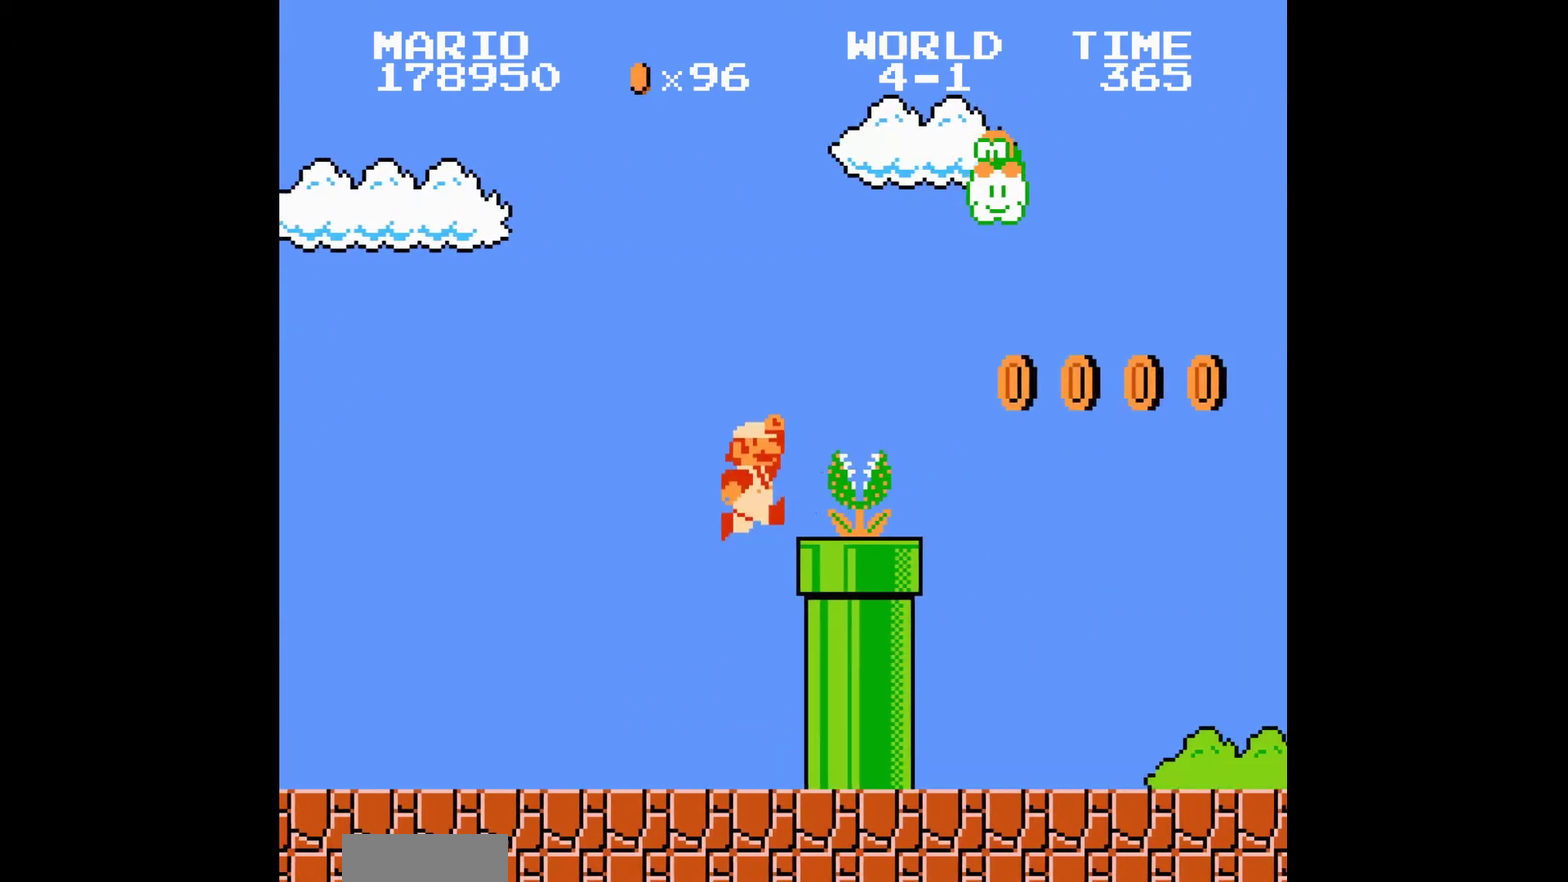
{"buttons": ["B", "DPAD_RIGHT"], "events": [[166, "A", "up"], [367, "A", "down"], [433, "A", "up"]]}
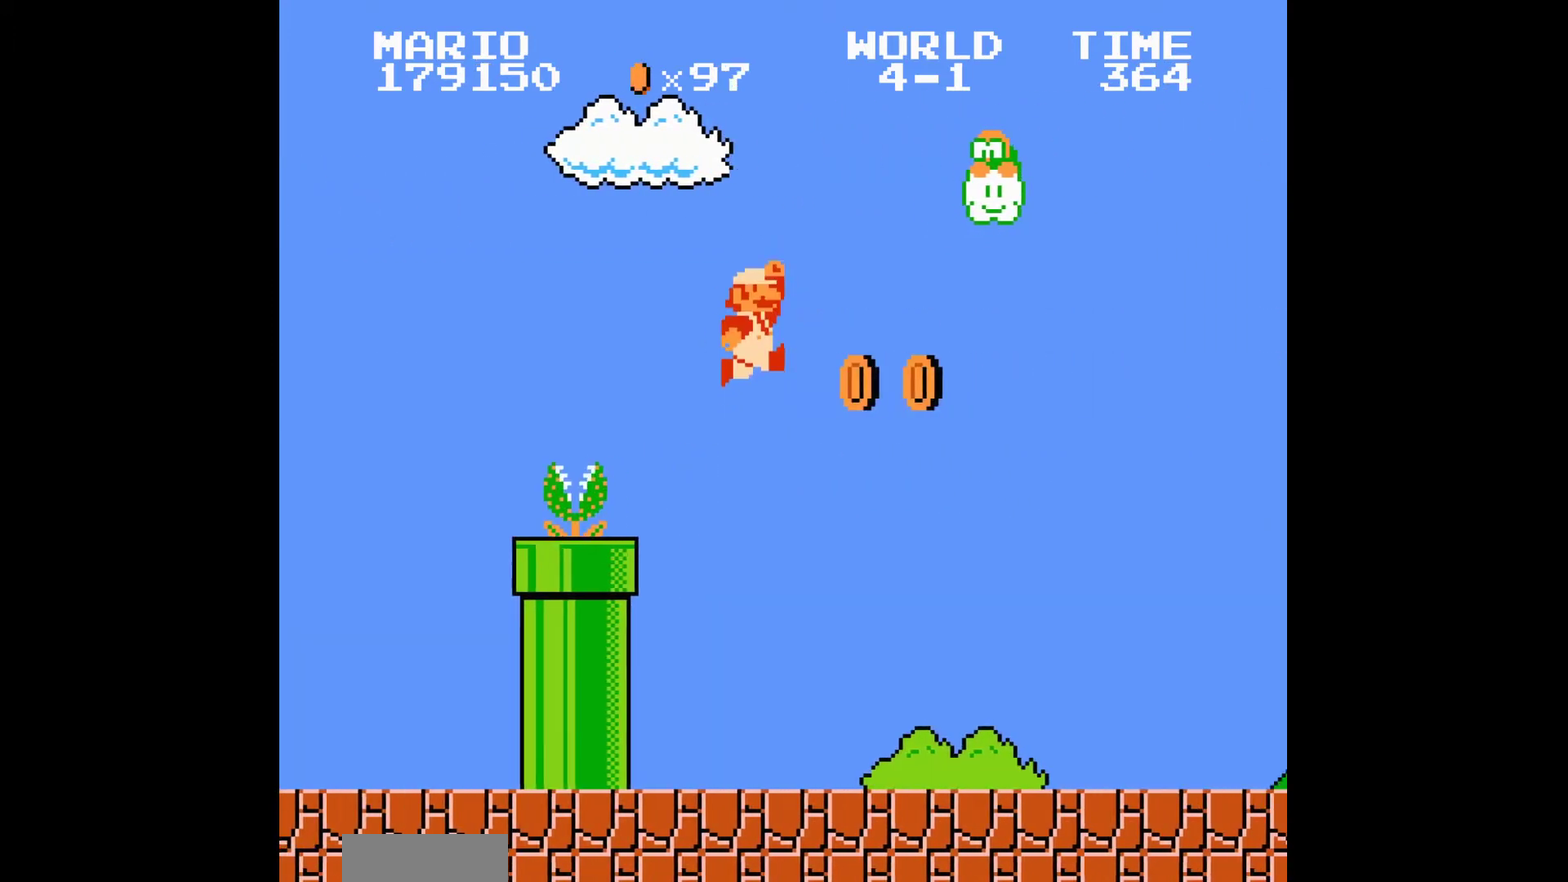
{"buttons": ["B", "DPAD_RIGHT"], "events": []}
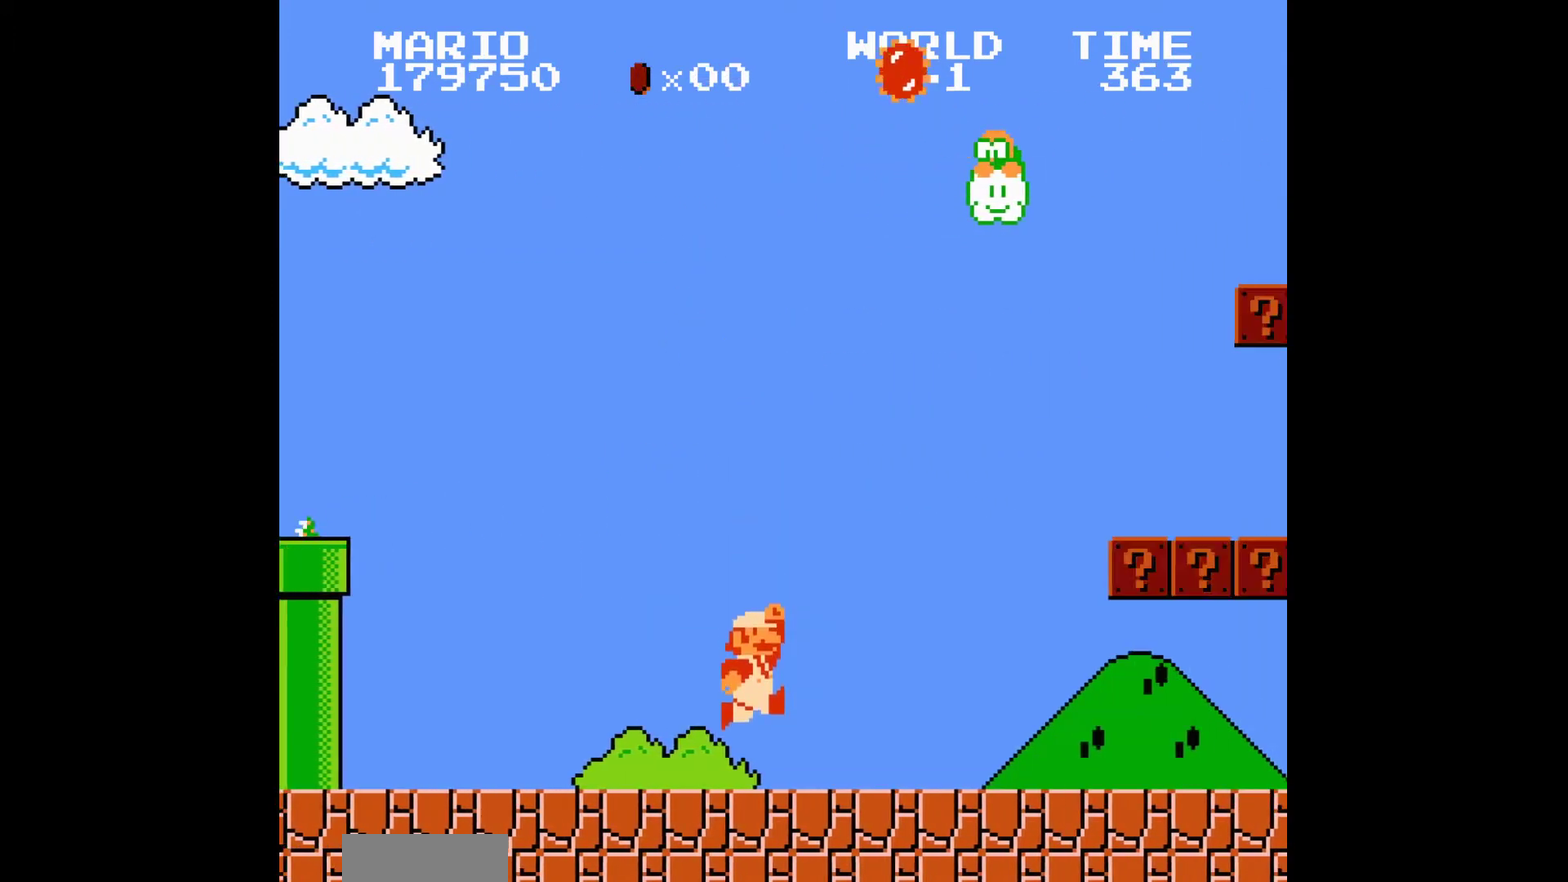
{"buttons": ["A", "B", "DPAD_RIGHT"], "events": [[301, "A", "down"]]}
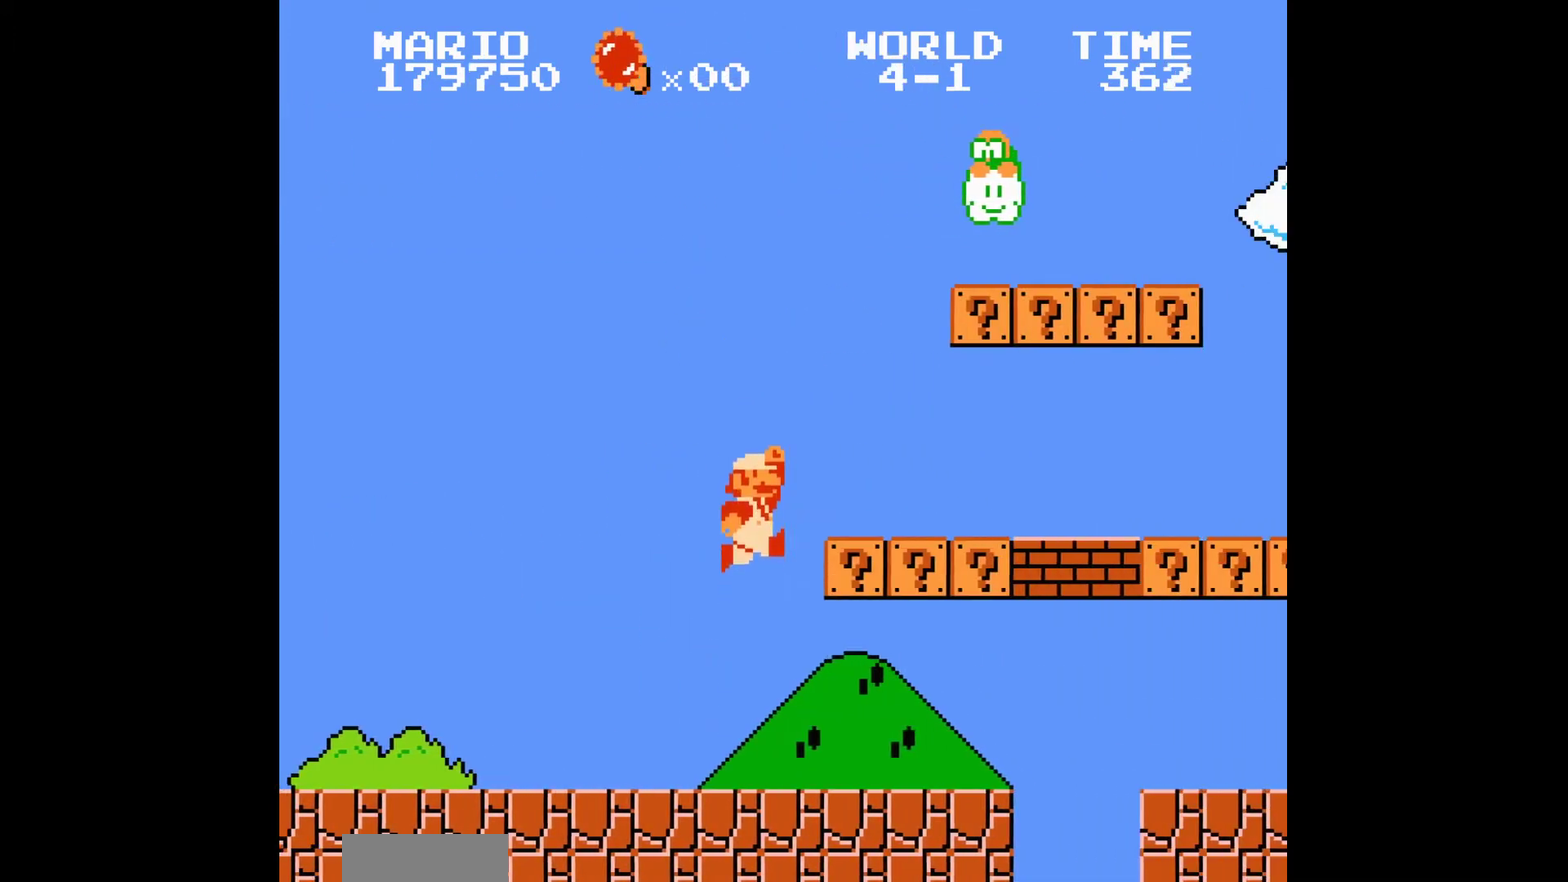
{"buttons": ["B", "DPAD_RIGHT"], "events": [[100, "A", "up"], [333, "A", "down"], [433, "A", "up"]]}